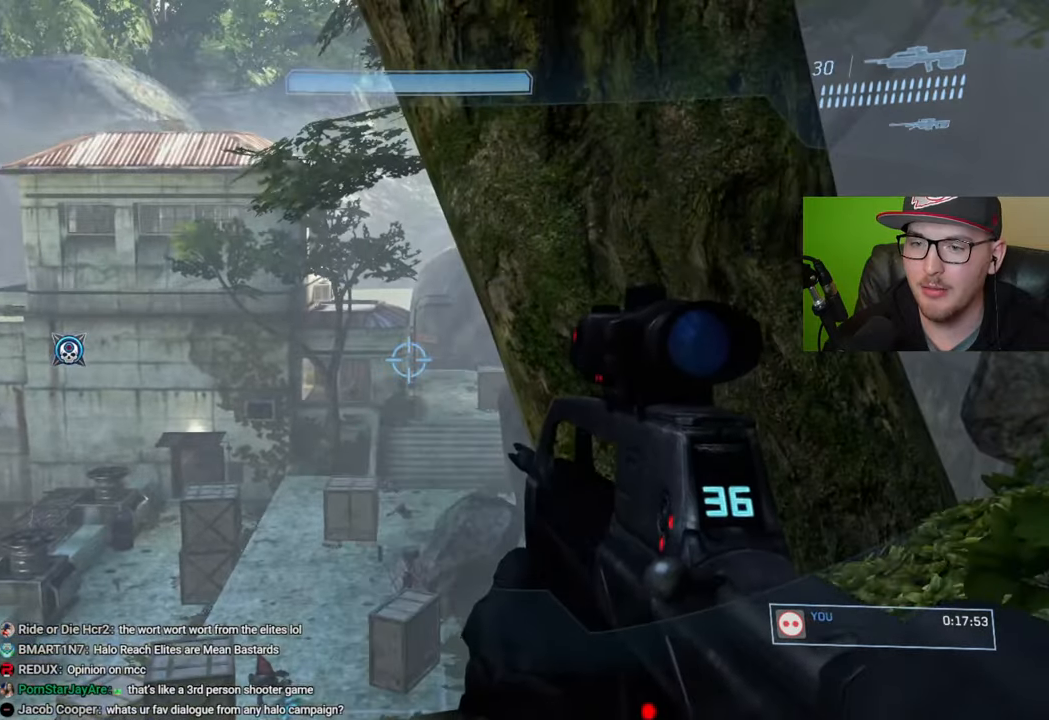
Gameplay with a controller (Xbox layout); each line is a JSON object with the inputs held at the frame after it. "events" lists button and stick changes between this image and that frame as [ms after this image, input, new state], when the widget could be followed in between.
{"buttons": [], "left_stick": "center", "right_stick": "center", "events": [[33, "right_stick", "down"], [183, "right_stick", "center"]]}
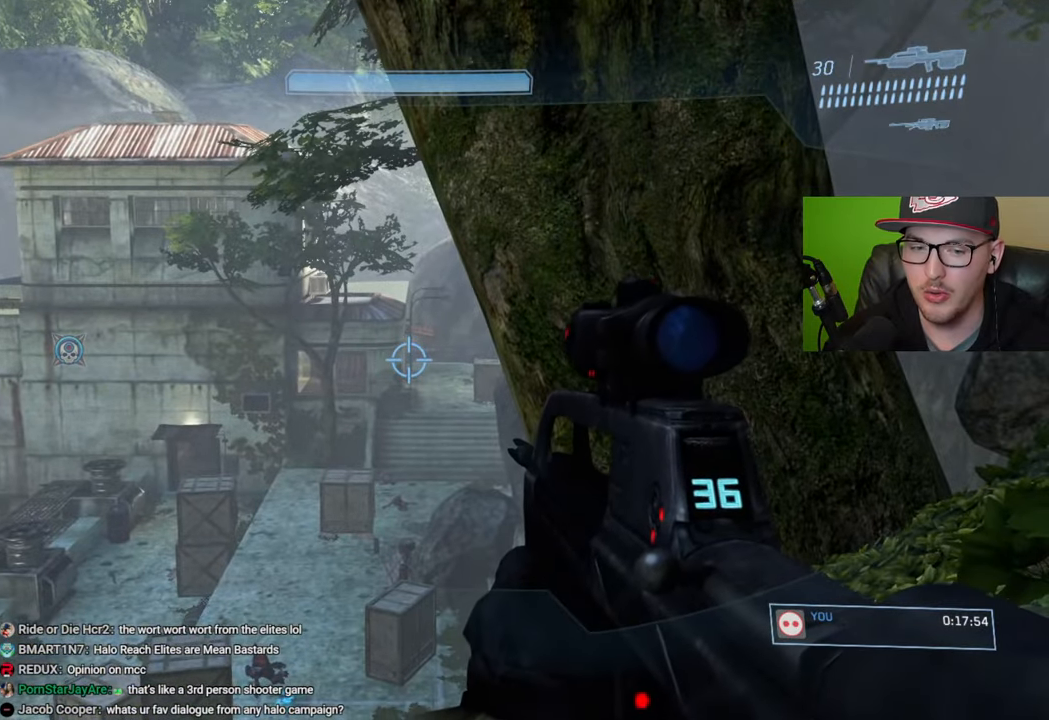
{"buttons": [], "left_stick": "right", "right_stick": "center", "events": [[333, "left_stick", "right"]]}
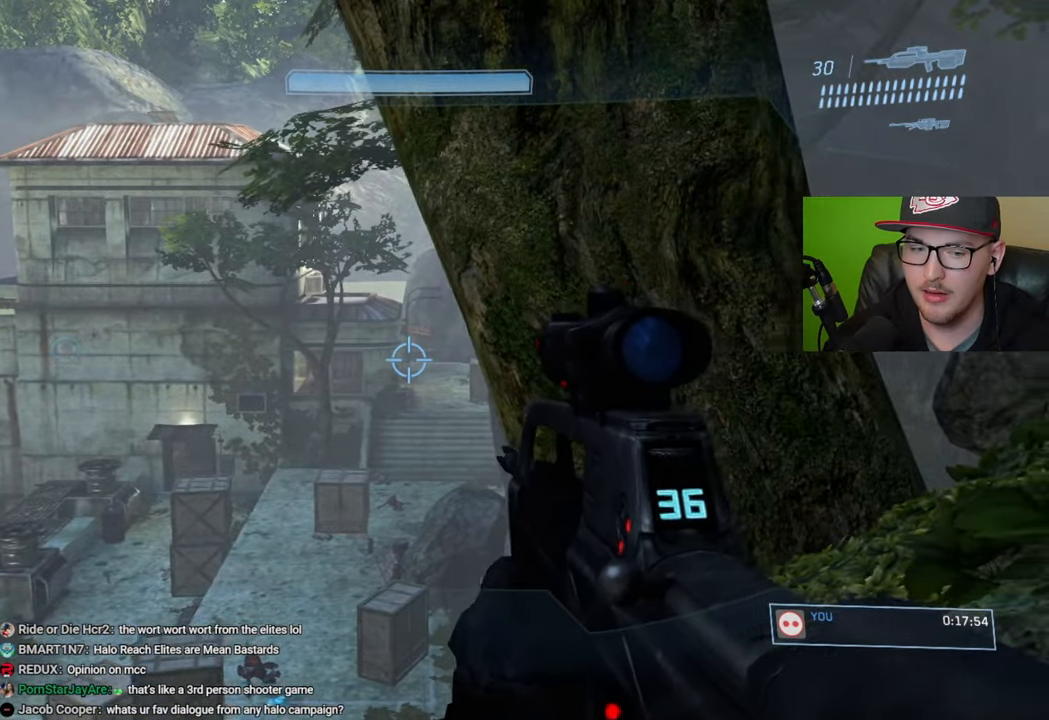
{"buttons": [], "left_stick": "left", "right_stick": "down", "events": [[50, "R3", "down"], [100, "left_stick", "center"], [150, "R3", "up"], [350, "right_stick", "down"], [400, "left_stick", "left"]]}
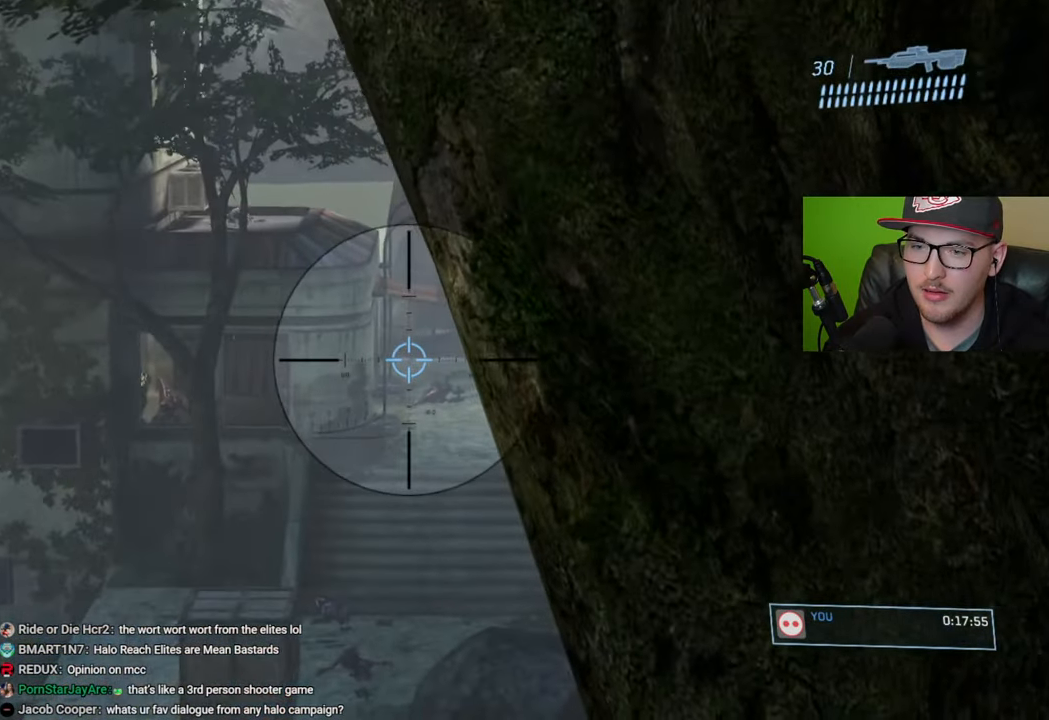
{"buttons": [], "left_stick": "center", "right_stick": "down-left", "events": [[133, "left_stick", "center"], [150, "right_stick", "center"], [200, "right_stick", "down-left"]]}
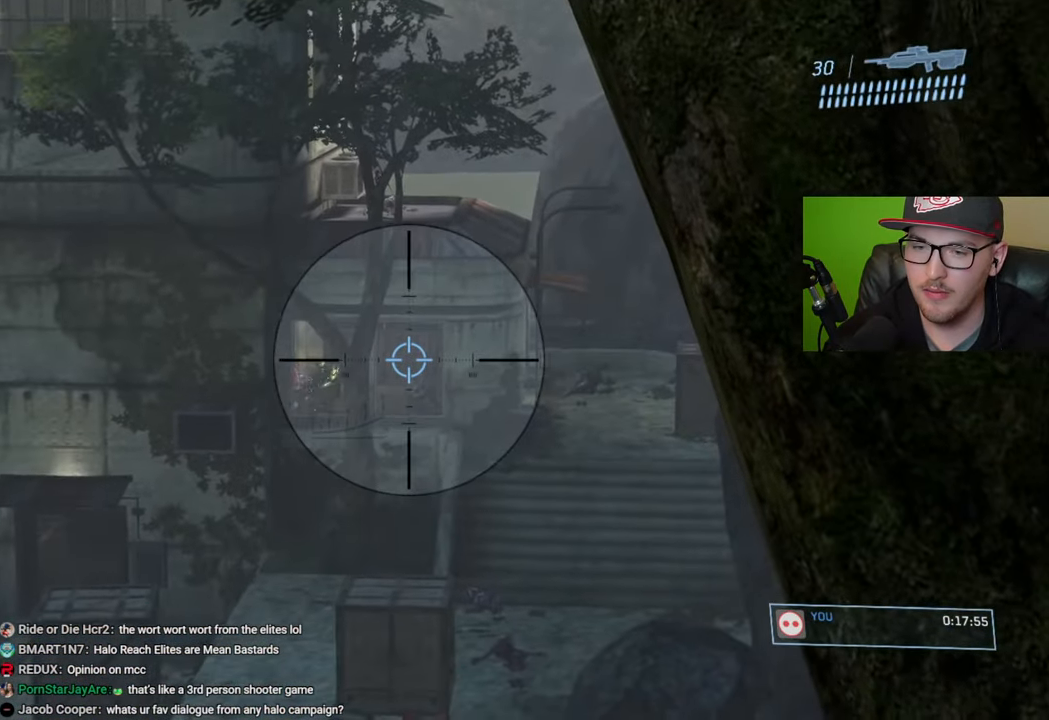
{"buttons": [], "left_stick": "center", "right_stick": "down-right", "events": [[150, "right_stick", "down"], [250, "left_stick", "right"], [333, "right_stick", "center"], [416, "right_stick", "down-right"], [500, "left_stick", "center"]]}
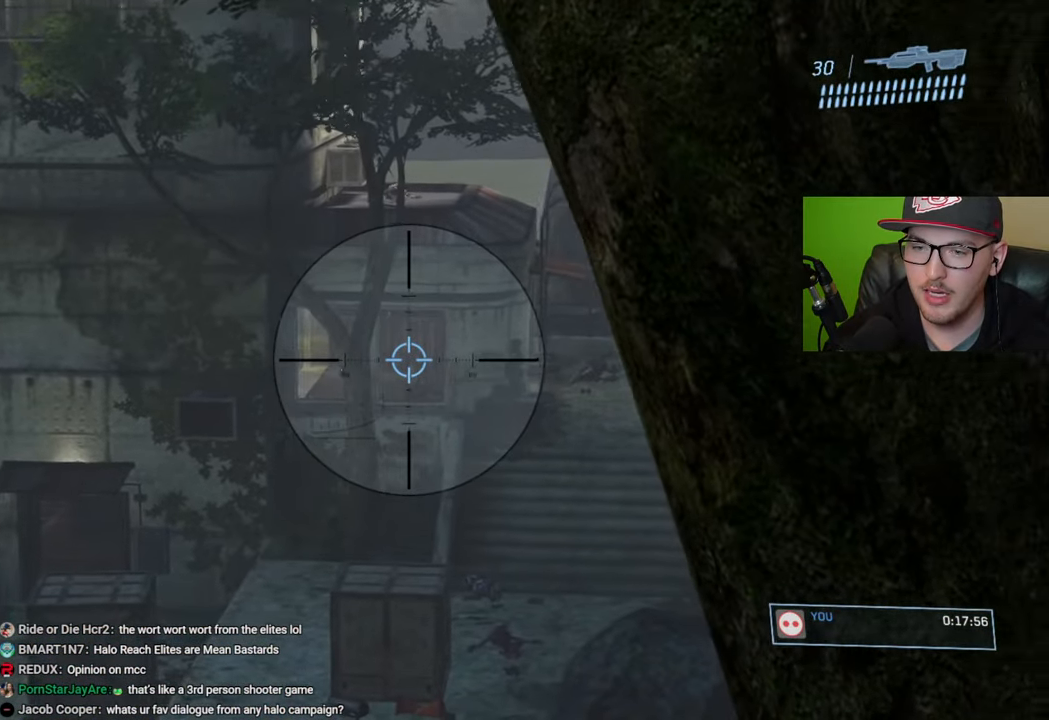
{"buttons": [], "left_stick": "center", "right_stick": "center", "events": [[50, "right_stick", "down"], [166, "R2", "down"], [183, "right_stick", "center"], [233, "left_stick", "left"], [283, "R2", "up"], [333, "right_stick", "down-left"], [383, "left_stick", "center"], [450, "right_stick", "center"]]}
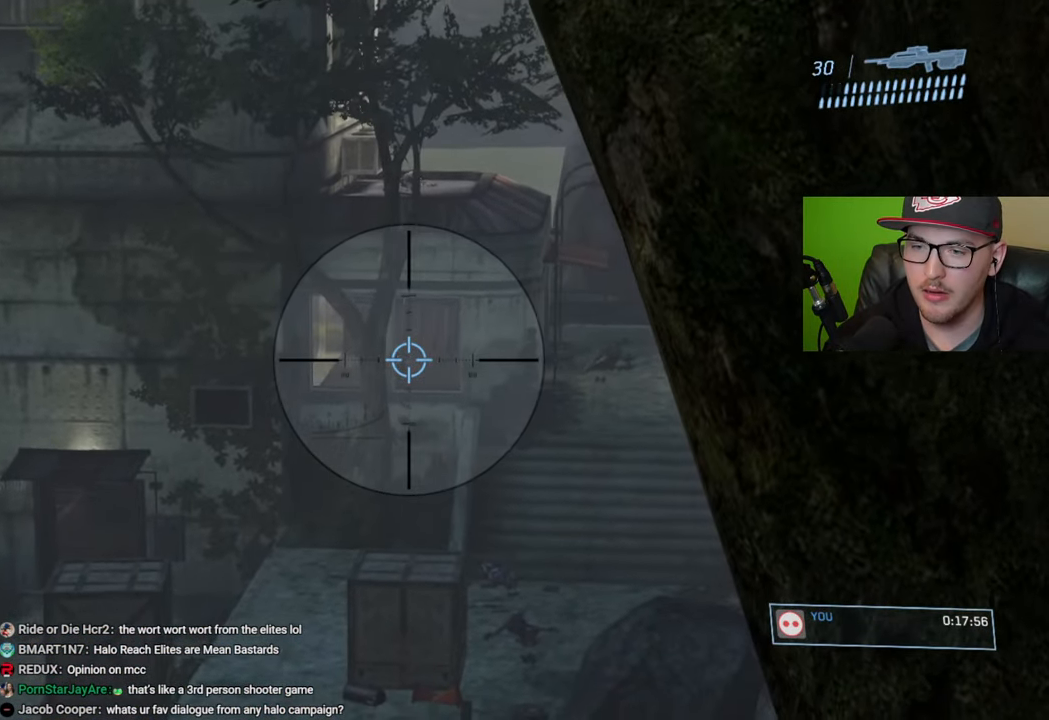
{"buttons": [], "left_stick": "center", "right_stick": "center", "events": [[133, "right_stick", "left"], [333, "R1", "down"], [350, "right_stick", "center"], [433, "R1", "up"]]}
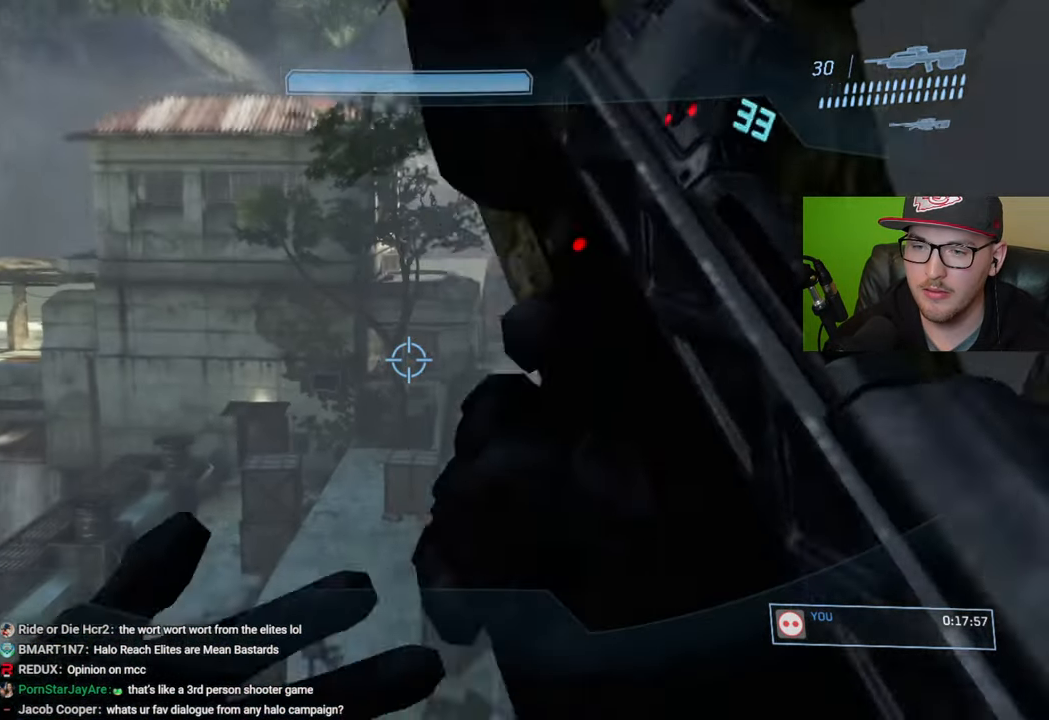
{"buttons": [], "left_stick": "right", "right_stick": "center", "events": [[250, "right_stick", "left"], [300, "right_stick", "down-left"], [350, "left_stick", "right"], [500, "right_stick", "center"]]}
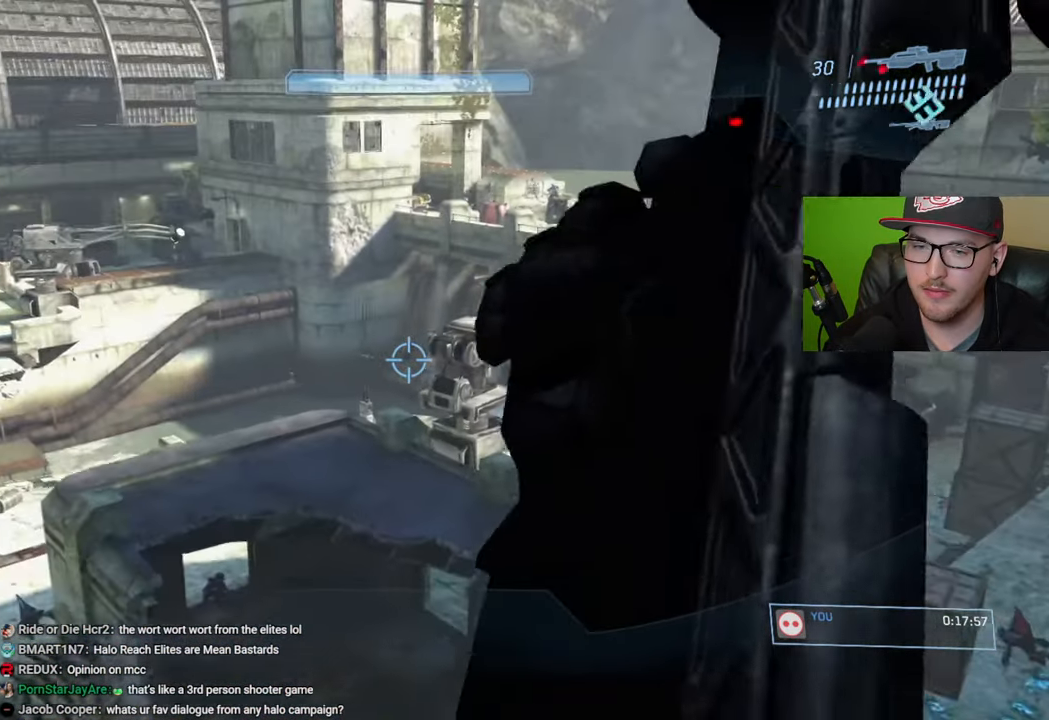
{"buttons": [], "left_stick": "center", "right_stick": "center", "events": [[66, "left_stick", "center"], [400, "Y", "down"], [483, "Y", "up"]]}
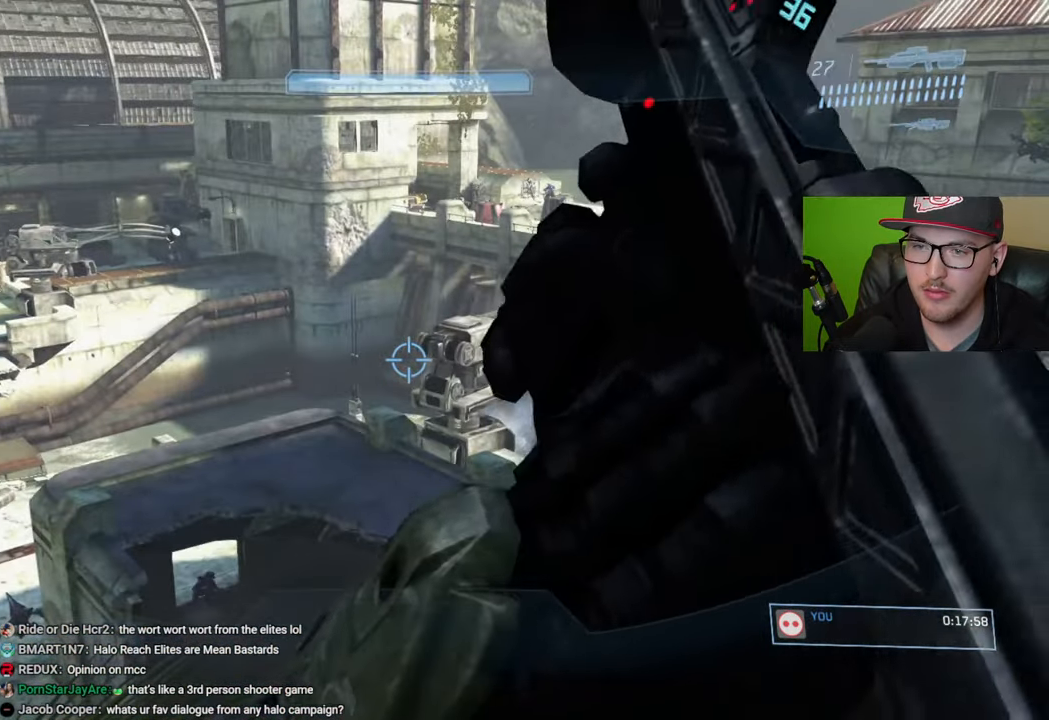
{"buttons": [], "left_stick": "center", "right_stick": "center", "events": [[233, "right_stick", "up-right"], [316, "left_stick", "down"], [366, "right_stick", "center"], [400, "R3", "down"], [400, "left_stick", "down-right"], [500, "R3", "up"], [500, "left_stick", "center"]]}
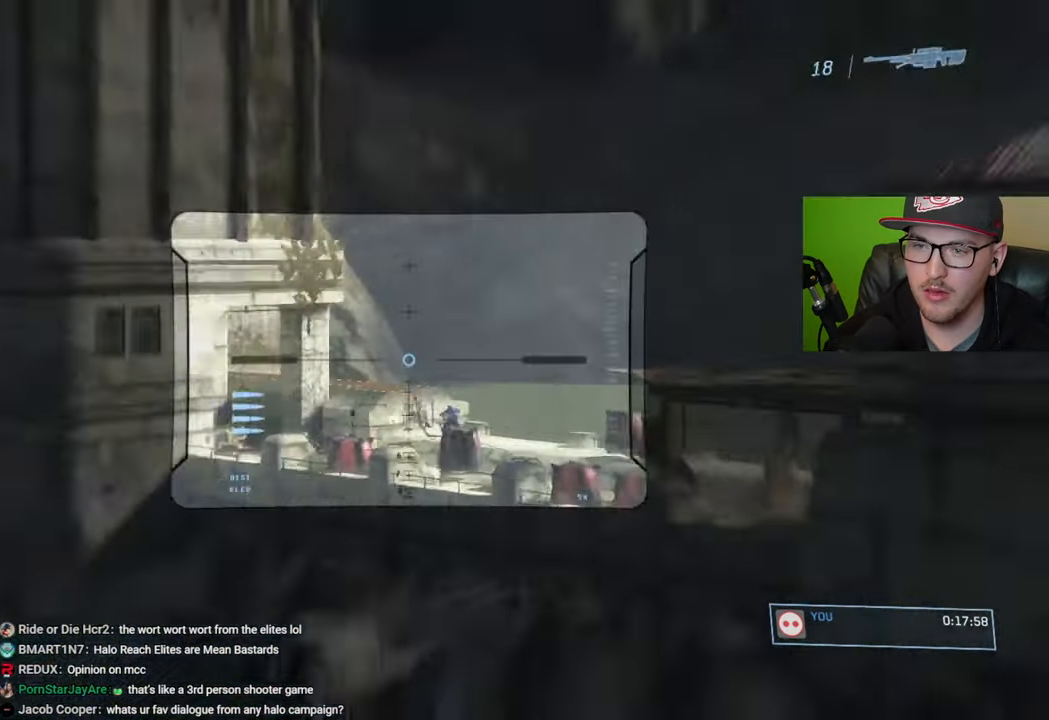
{"buttons": ["R3"], "left_stick": "center", "right_stick": "center", "events": [[66, "right_stick", "down-right"], [216, "left_stick", "down"], [366, "left_stick", "center"], [416, "right_stick", "center"], [433, "R3", "down"]]}
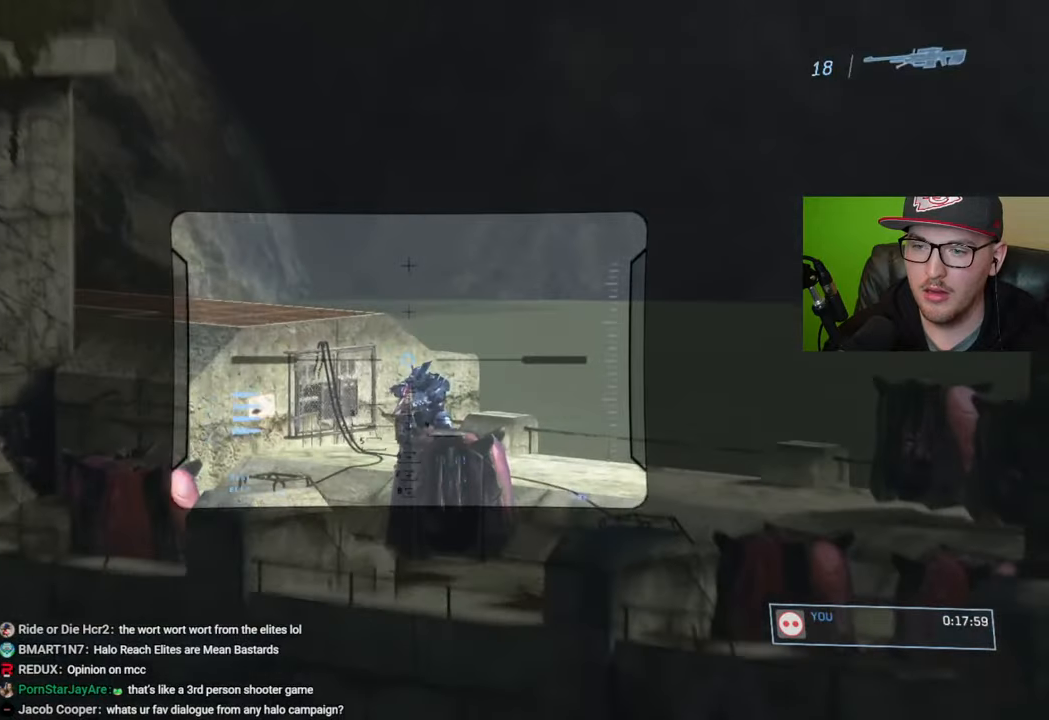
{"buttons": [], "left_stick": "center", "right_stick": "down", "events": [[50, "R3", "up"], [83, "right_stick", "down-right"], [250, "right_stick", "down"]]}
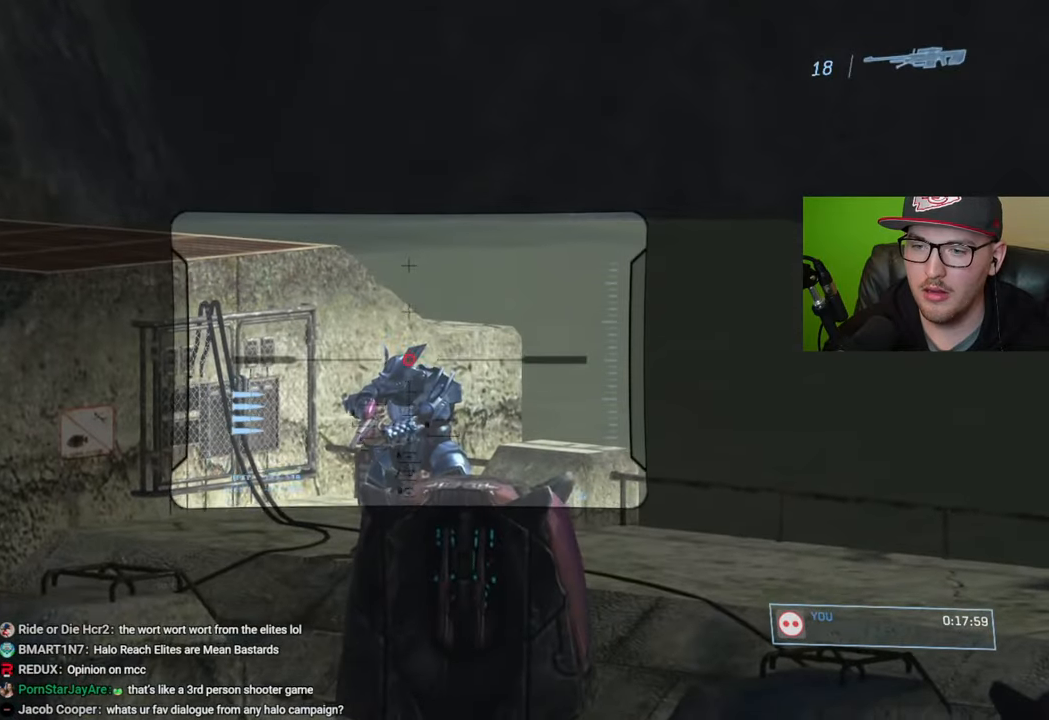
{"buttons": [], "left_stick": "center", "right_stick": "center", "events": [[350, "R2", "down"], [383, "right_stick", "center"], [483, "R2", "up"]]}
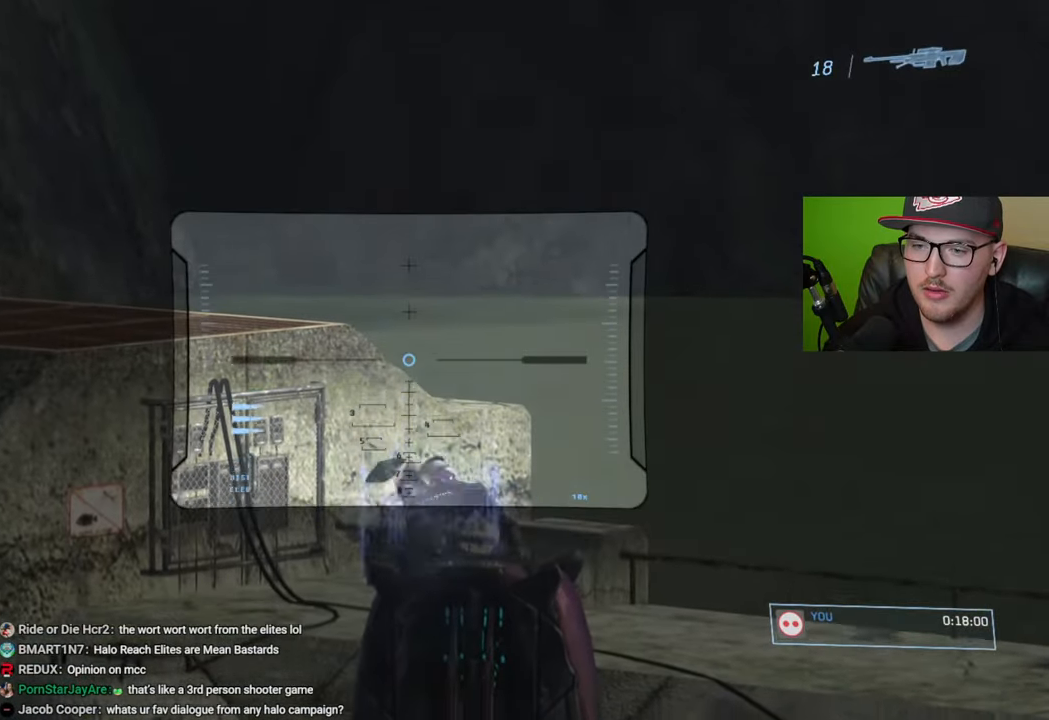
{"buttons": [], "left_stick": "center", "right_stick": "center", "events": [[100, "right_stick", "down"], [316, "R1", "down"], [366, "right_stick", "center"], [416, "R1", "up"]]}
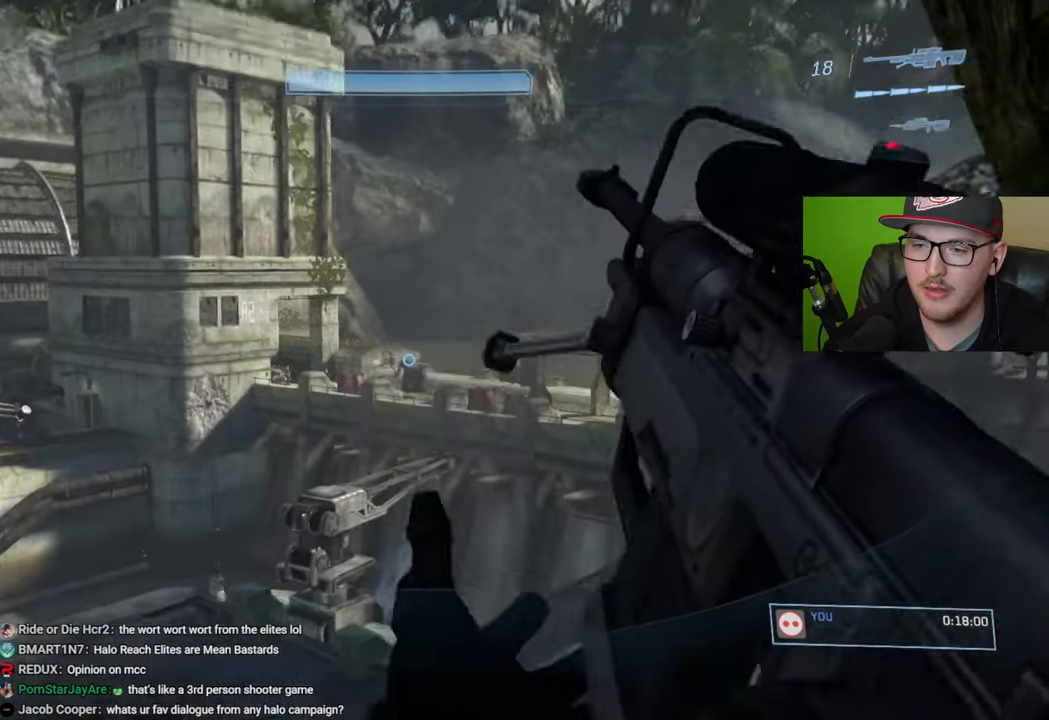
{"buttons": [], "left_stick": "center", "right_stick": "center", "events": []}
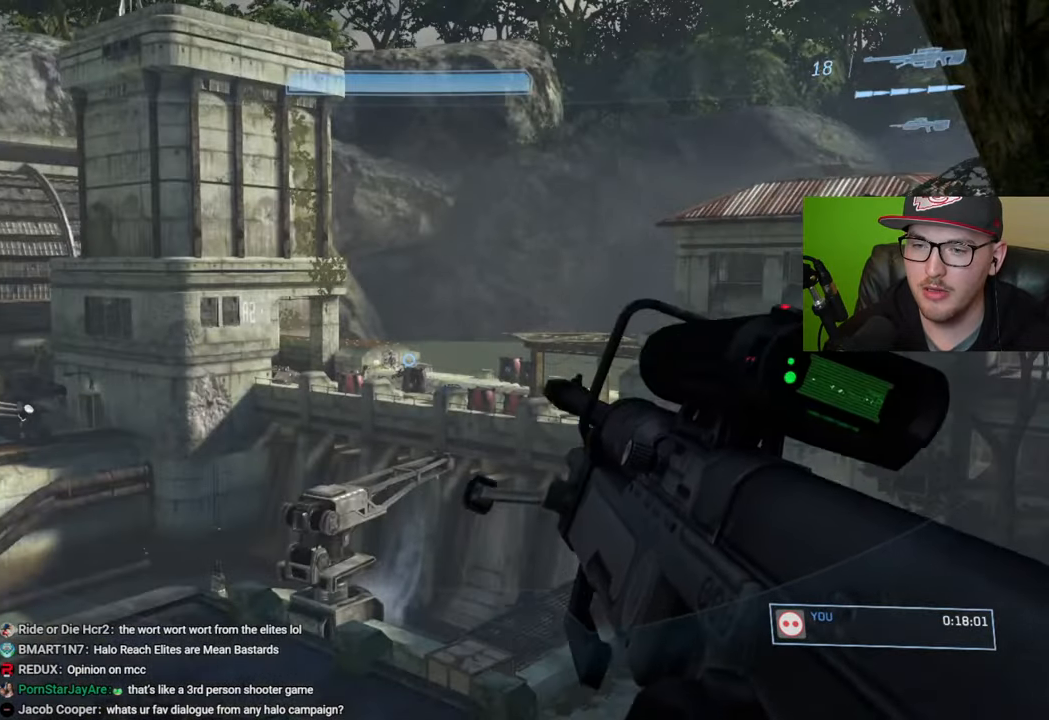
{"buttons": [], "left_stick": "center", "right_stick": "center", "events": []}
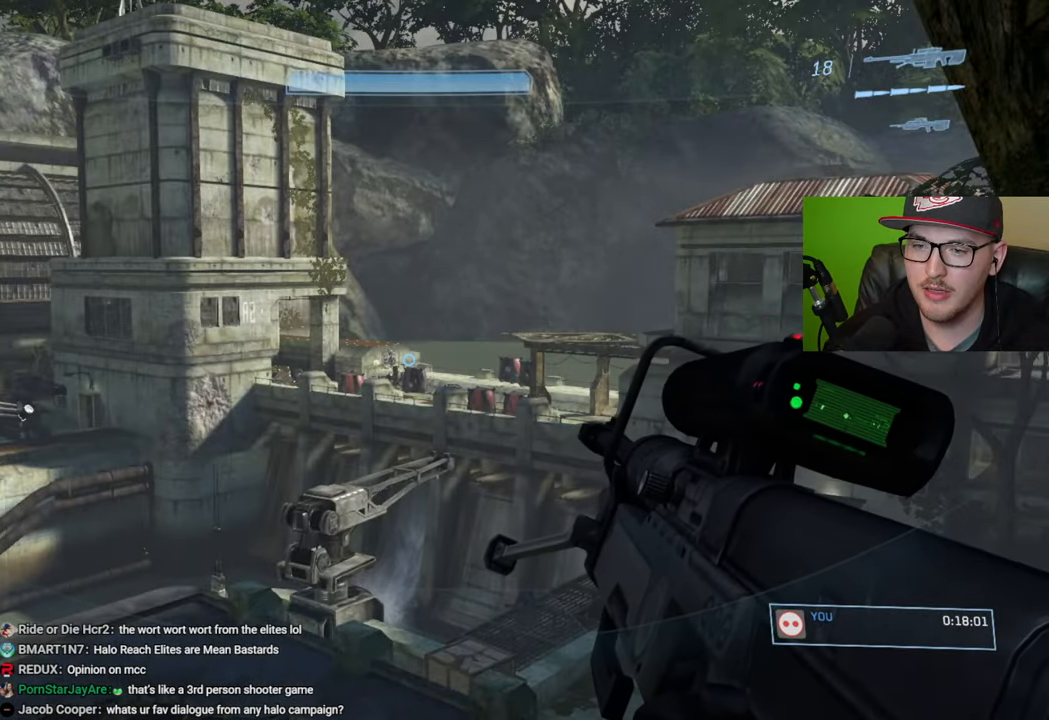
{"buttons": [], "left_stick": "center", "right_stick": "center", "events": []}
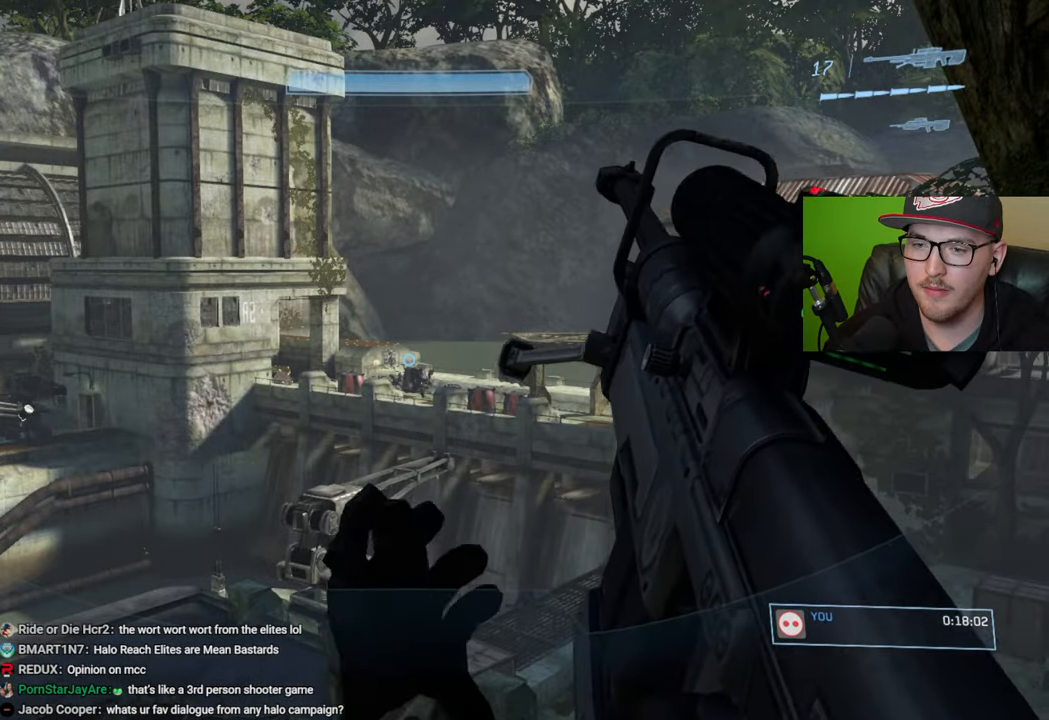
{"buttons": [], "left_stick": "center", "right_stick": "center", "events": [[100, "right_stick", "down-left"], [250, "left_stick", "left"], [366, "right_stick", "center"], [383, "left_stick", "center"]]}
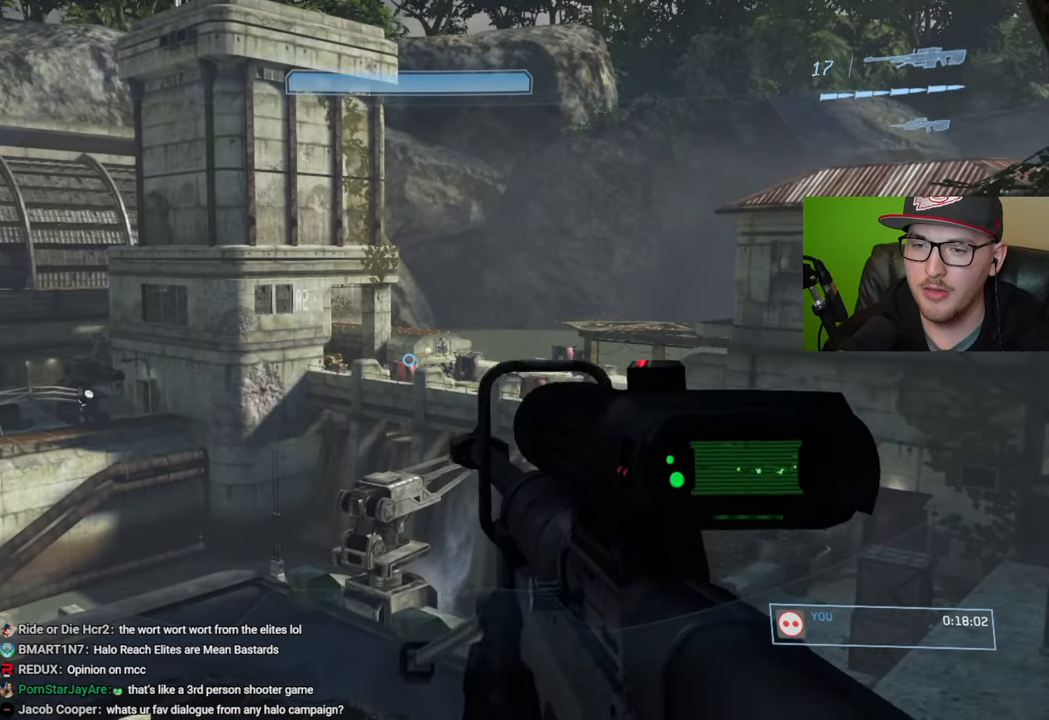
{"buttons": ["R3"], "left_stick": "right", "right_stick": "center", "events": [[200, "R3", "down"], [283, "R3", "up"], [366, "right_stick", "right"], [400, "left_stick", "right"], [466, "R3", "down"], [483, "right_stick", "center"]]}
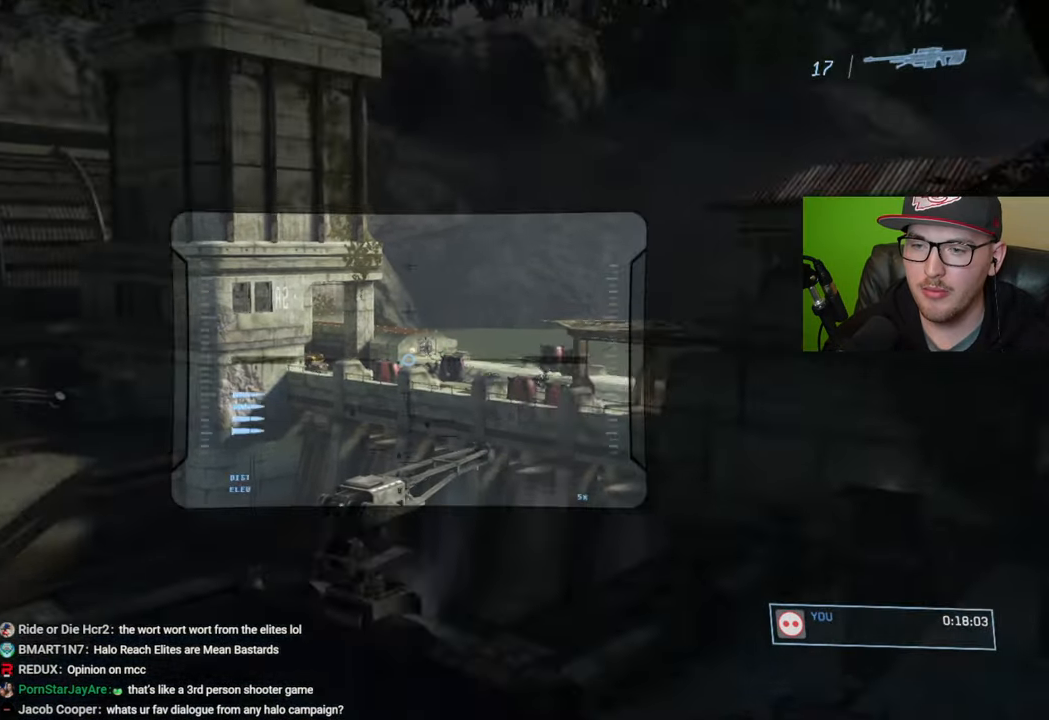
{"buttons": [], "left_stick": "center", "right_stick": "right", "events": [[66, "left_stick", "center"], [100, "R3", "up"], [100, "right_stick", "right"], [183, "right_stick", "down-right"], [416, "right_stick", "right"]]}
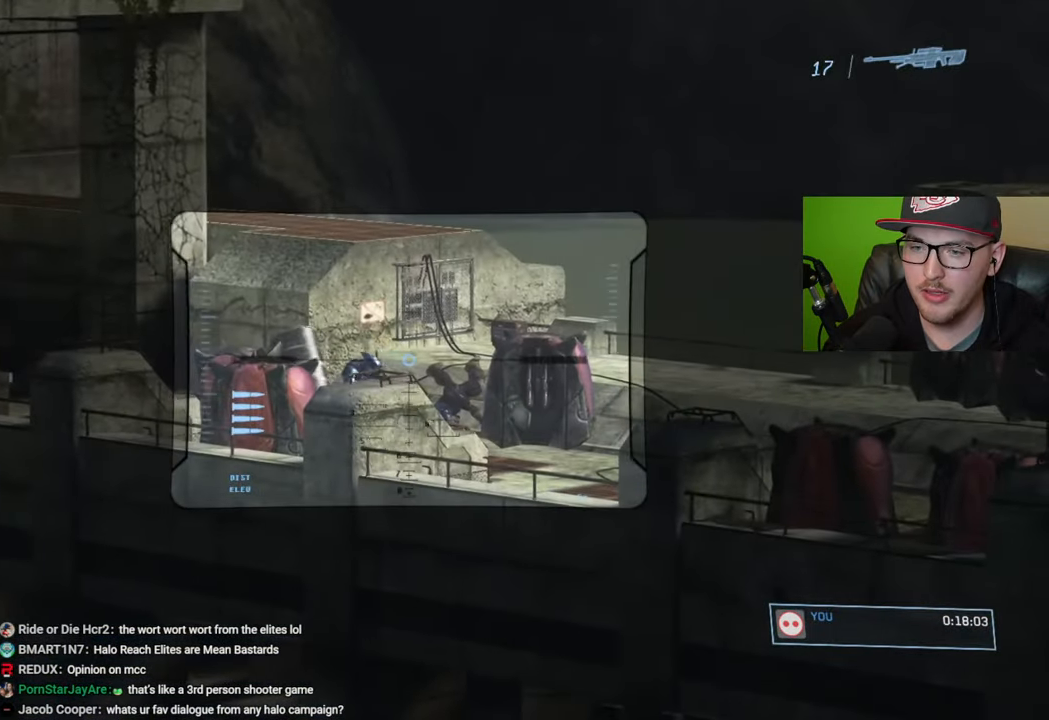
{"buttons": [], "left_stick": "center", "right_stick": "down-right", "events": [[216, "right_stick", "down-right"]]}
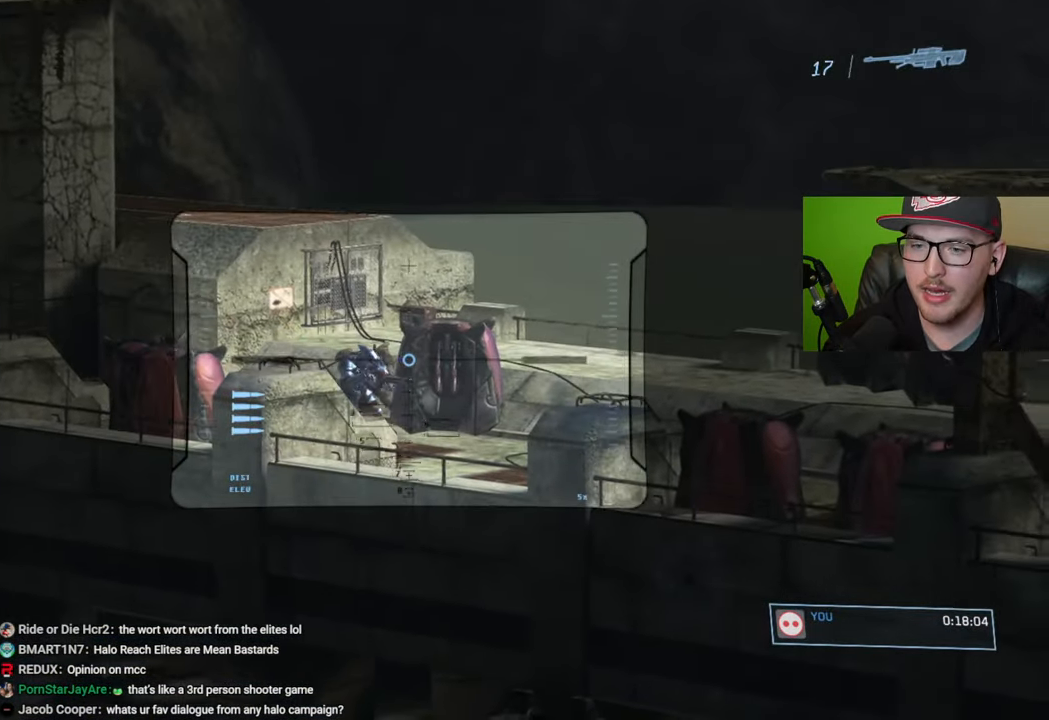
{"buttons": [], "left_stick": "center", "right_stick": "down-right", "events": [[33, "R3", "down"], [100, "right_stick", "right"], [150, "R3", "up"], [266, "right_stick", "down-right"]]}
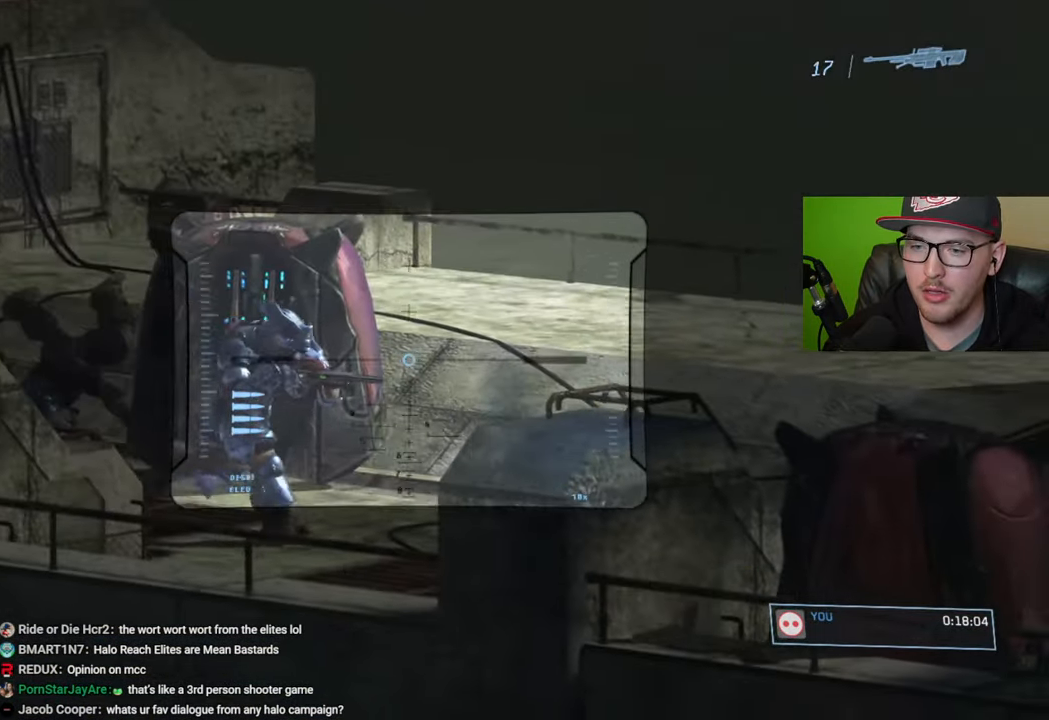
{"buttons": [], "left_stick": "center", "right_stick": "down-right", "events": [[16, "right_stick", "center"], [250, "right_stick", "up"], [283, "R2", "down"], [400, "R2", "up"], [500, "right_stick", "down-right"]]}
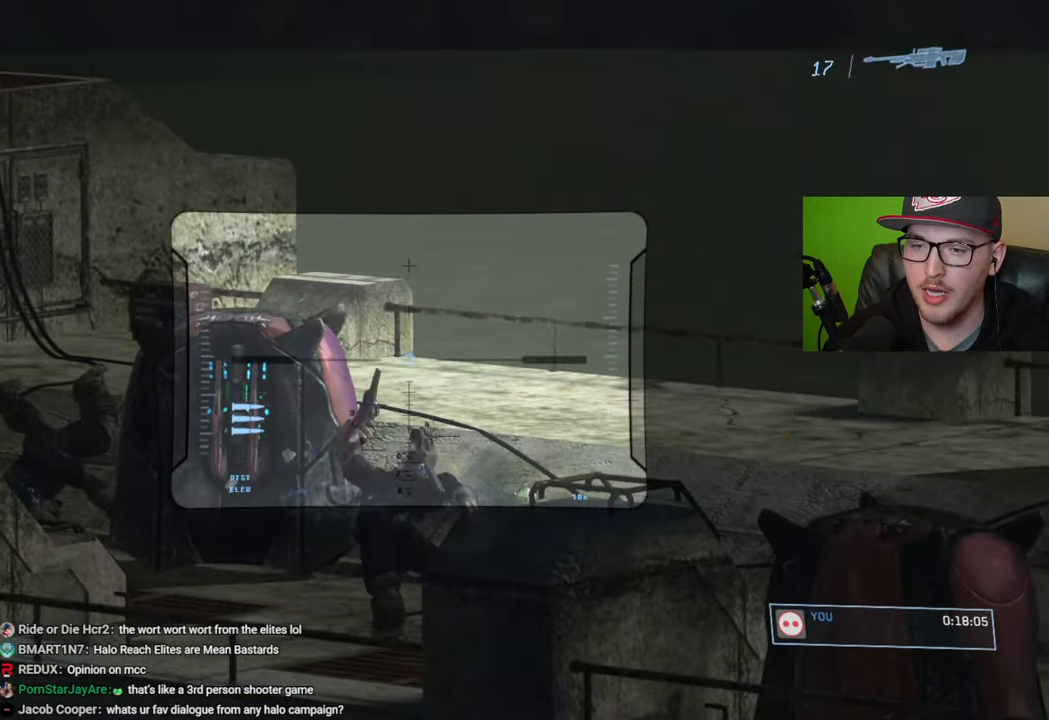
{"buttons": [], "left_stick": "center", "right_stick": "down-right", "events": [[300, "R1", "down"], [316, "right_stick", "center"], [400, "R1", "up"], [416, "right_stick", "down-right"]]}
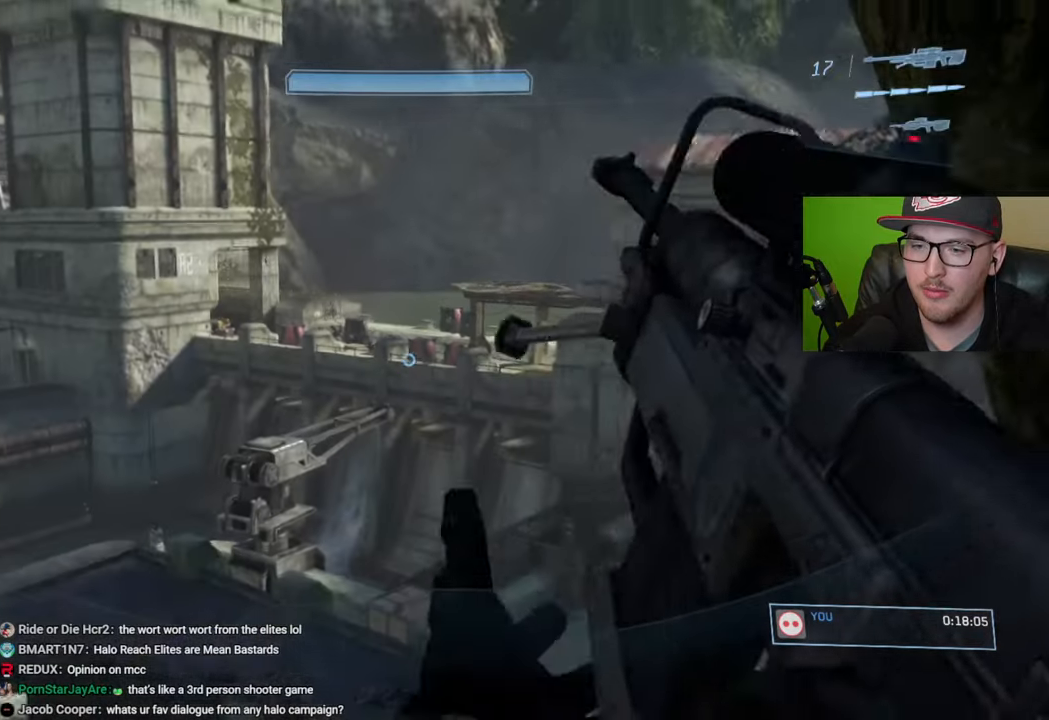
{"buttons": [], "left_stick": "center", "right_stick": "right", "events": [[50, "right_stick", "center"], [400, "right_stick", "right"]]}
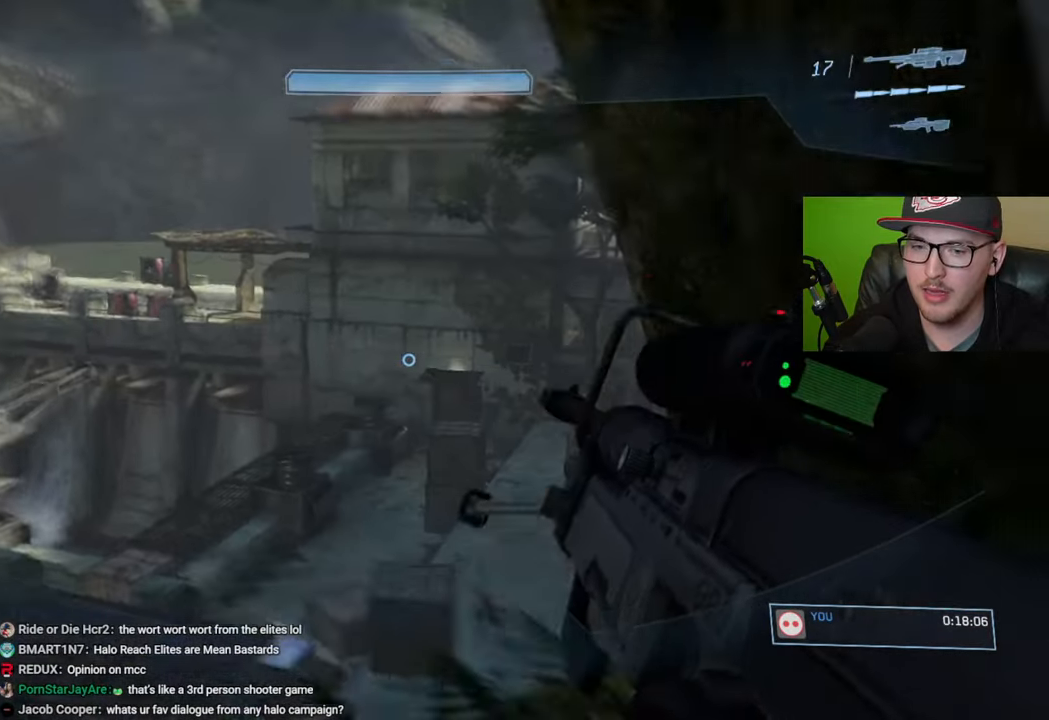
{"buttons": [], "left_stick": "center", "right_stick": "center", "events": [[66, "right_stick", "center"], [83, "left_stick", "left"], [316, "left_stick", "center"]]}
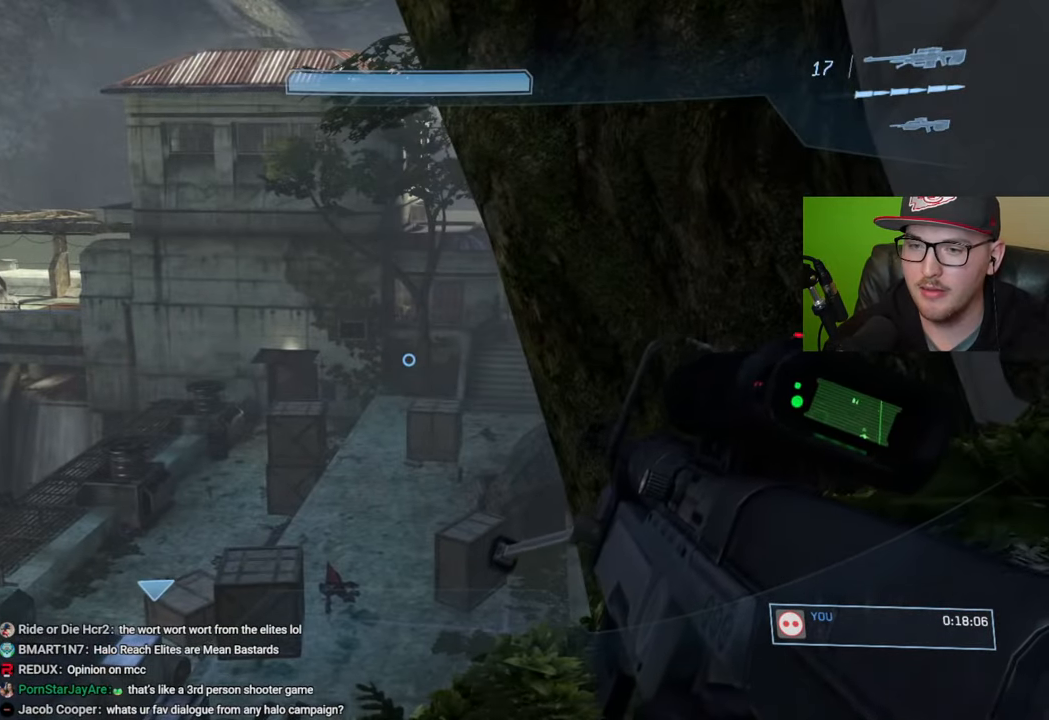
{"buttons": [], "left_stick": "up-left", "right_stick": "center", "events": [[233, "Y", "down"], [300, "Y", "up"], [500, "left_stick", "up-left"]]}
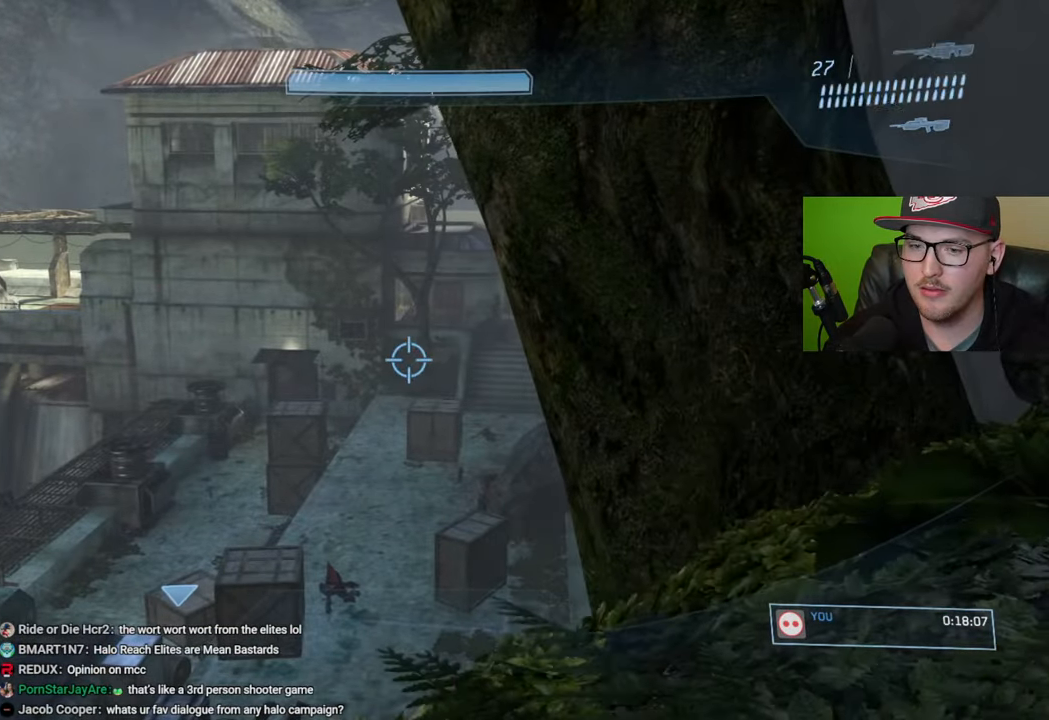
{"buttons": [], "left_stick": "center", "right_stick": "center", "events": [[33, "right_stick", "down-right"], [200, "R1", "down"], [200, "right_stick", "center"], [316, "R1", "up"], [450, "left_stick", "center"]]}
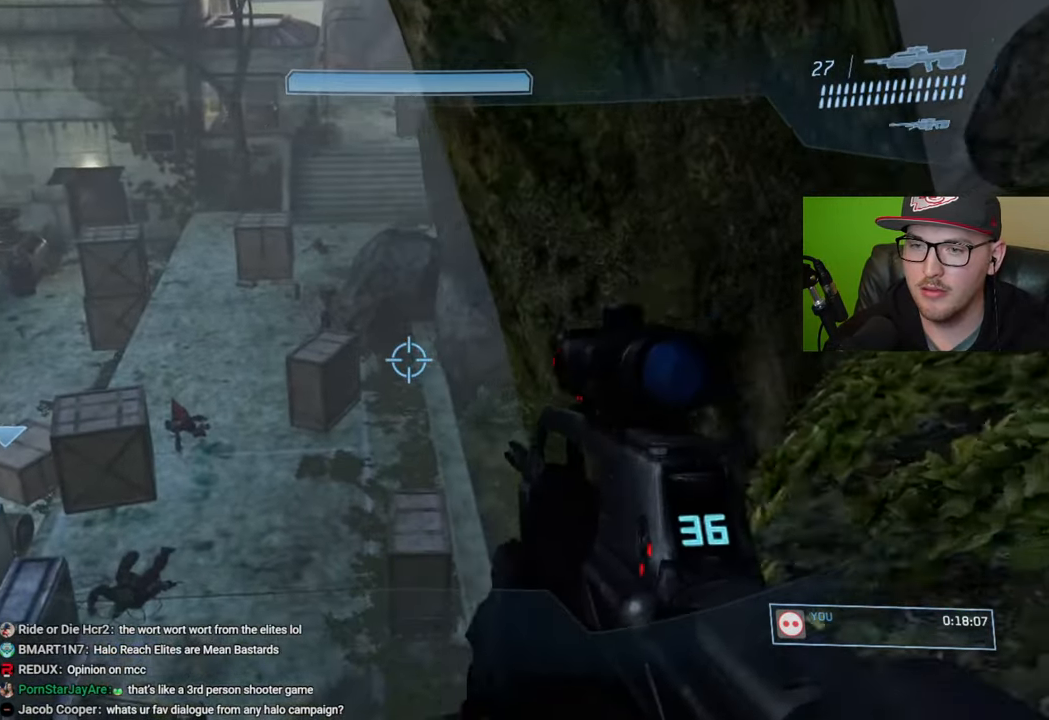
{"buttons": [], "left_stick": "center", "right_stick": "center", "events": [[116, "right_stick", "down-left"], [283, "right_stick", "center"]]}
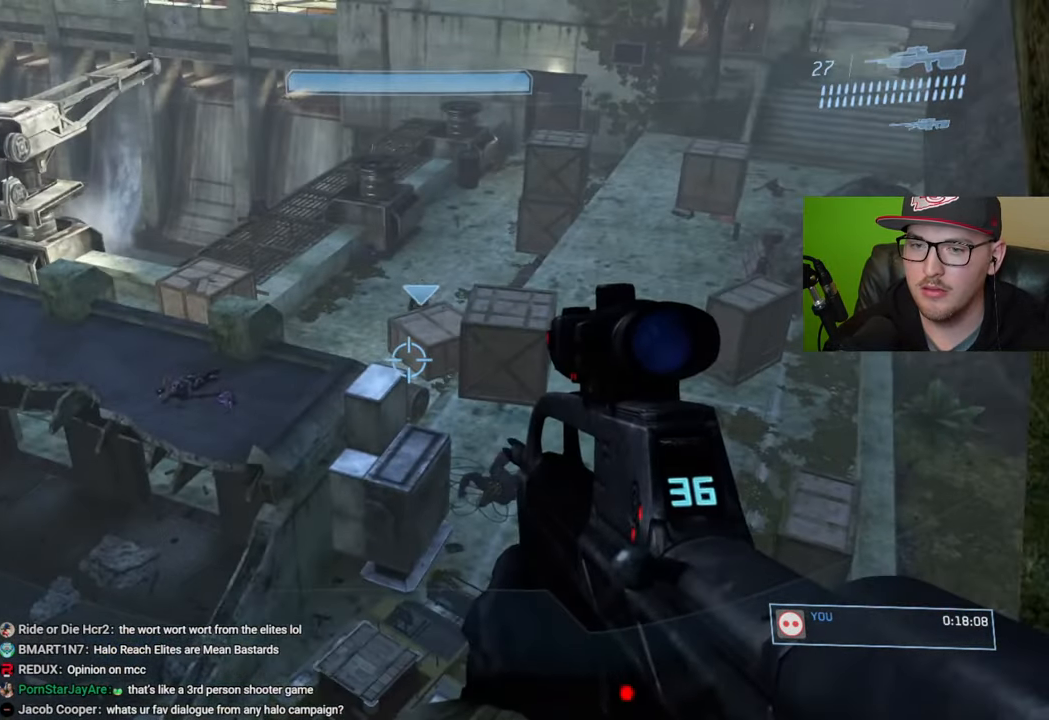
{"buttons": [], "left_stick": "up", "right_stick": "center", "events": [[83, "left_stick", "up"], [266, "A", "down"], [383, "A", "up"]]}